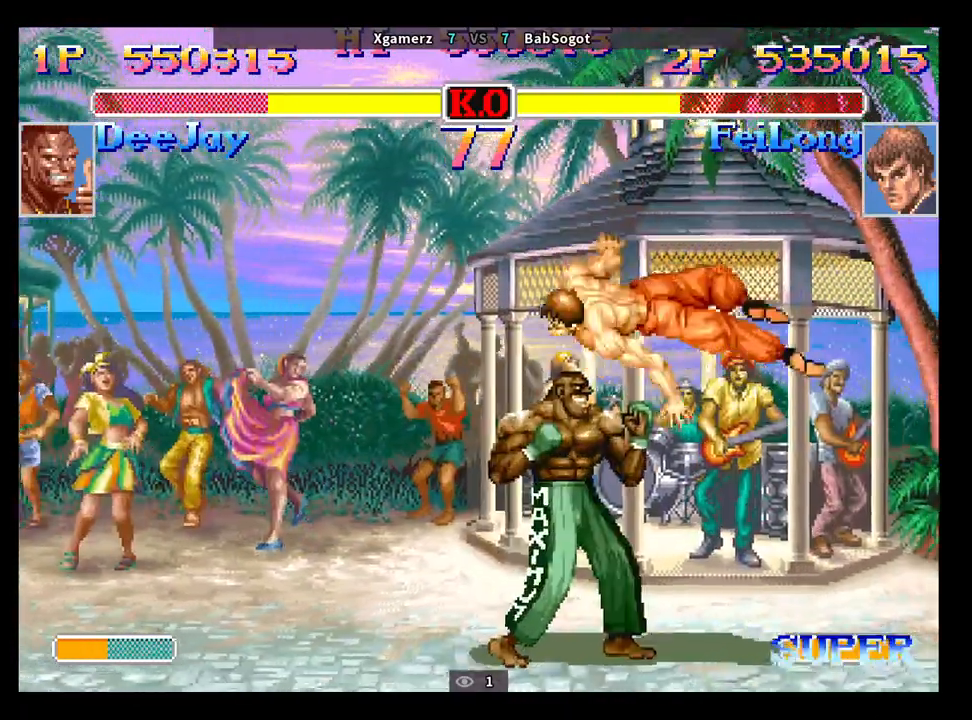
Gameplay with a controller (arcade stick); each line is a JSON object with the inputs held at the frame after it. "events" lists button and stick changes between this image and that frame as [ms after this image, input, new state], when the widget could be followed in between. Not read: L3 R3.
{"buttons": ["SQUARE", "TRIANGLE", "R1"], "left_stick": "center", "events": []}
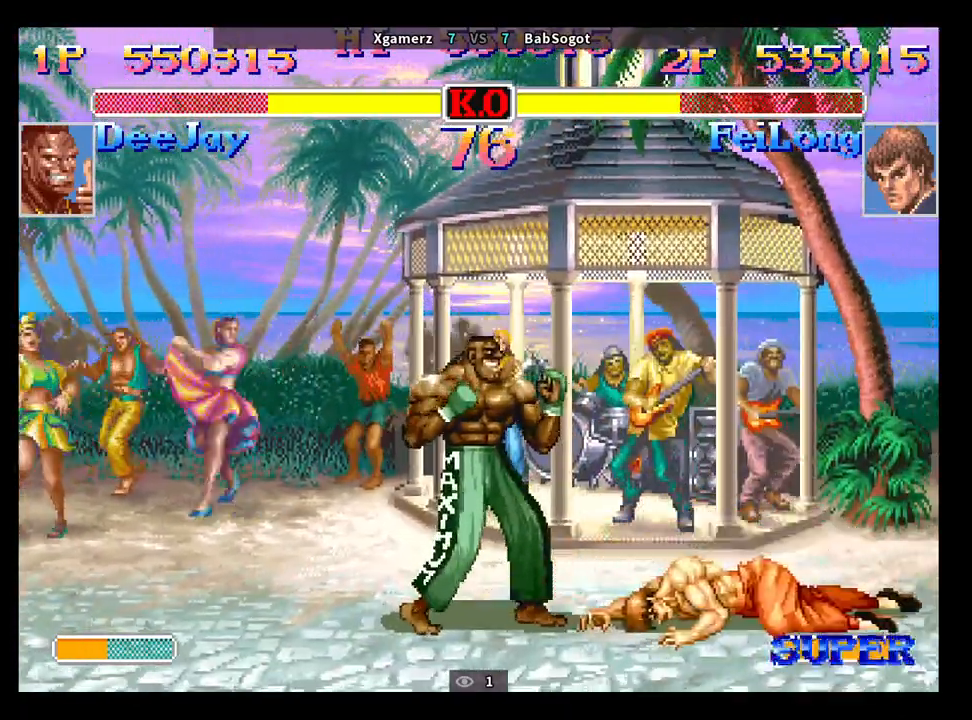
{"buttons": ["SQUARE", "TRIANGLE", "R1"], "left_stick": "down", "events": [[233, "left_stick", "down-right"], [300, "left_stick", "down-left"], [400, "left_stick", "right"], [450, "left_stick", "down"]]}
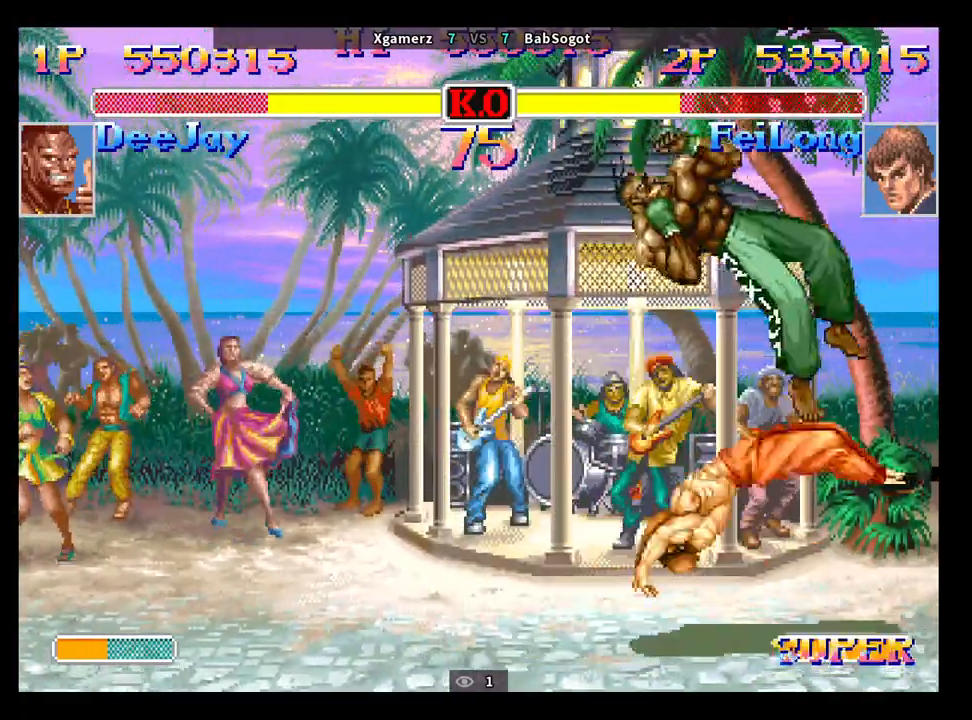
{"buttons": [], "left_stick": "down-left", "events": [[100, "TRIANGLE", "up"], [117, "R1", "up"], [117, "SQUARE", "up"], [117, "left_stick", "right"], [150, "SQUARE", "down"], [217, "SQUARE", "up"], [233, "left_stick", "down-left"]]}
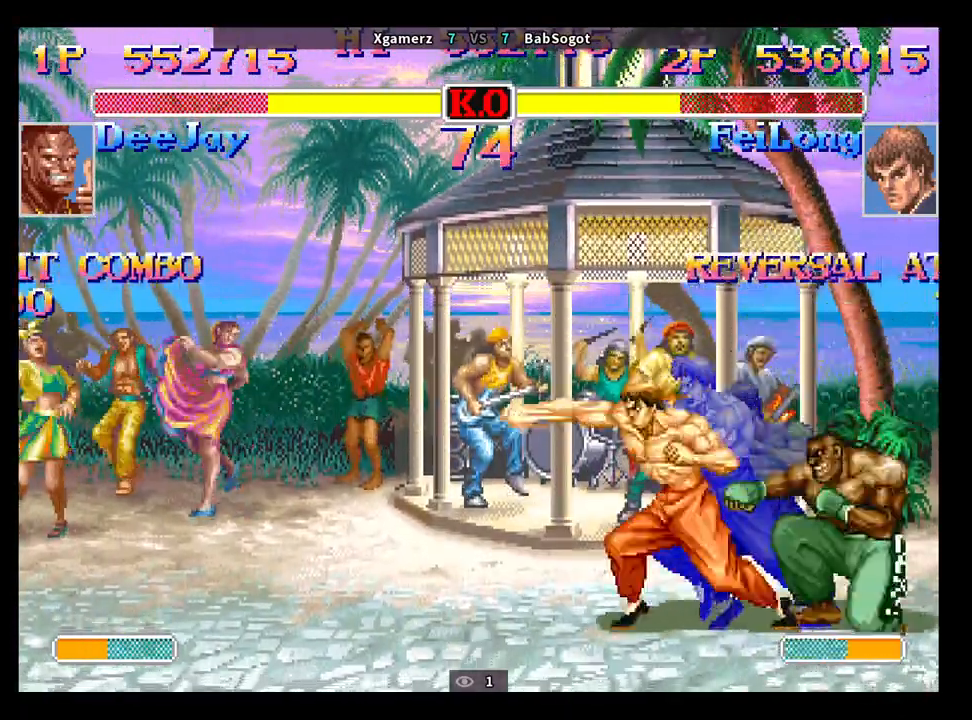
{"buttons": [], "left_stick": "center", "events": [[383, "left_stick", "center"]]}
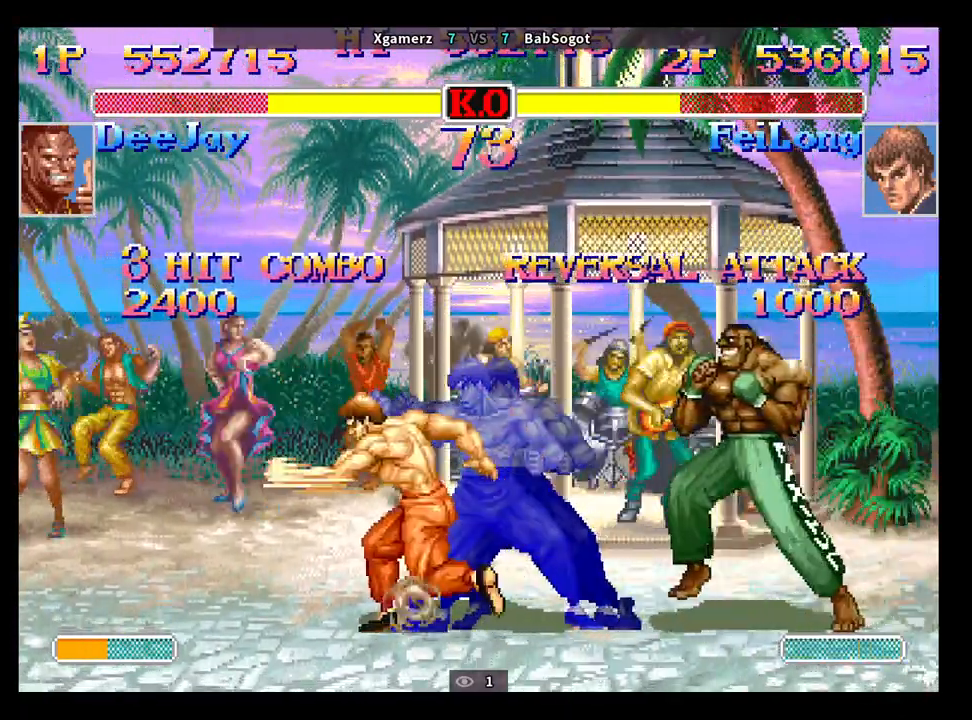
{"buttons": [], "left_stick": "left", "events": [[467, "left_stick", "left"]]}
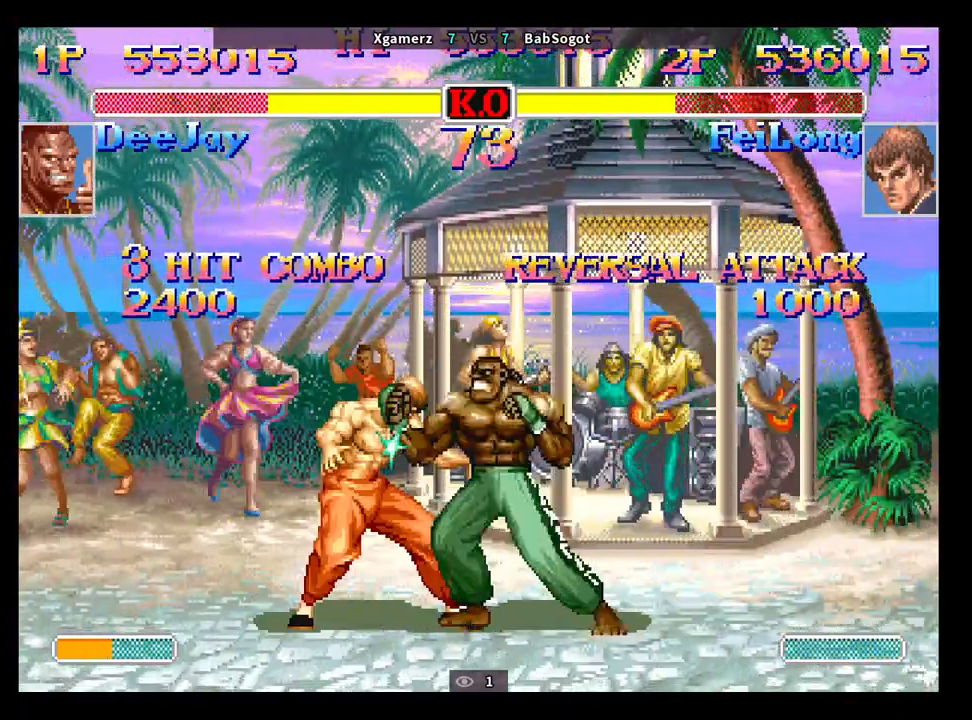
{"buttons": [], "left_stick": "down-left", "events": [[50, "left_stick", "down"], [100, "left_stick", "down-left"], [150, "CROSS", "down"], [200, "CIRCLE", "down"], [200, "CROSS", "up"], [267, "CIRCLE", "up"]]}
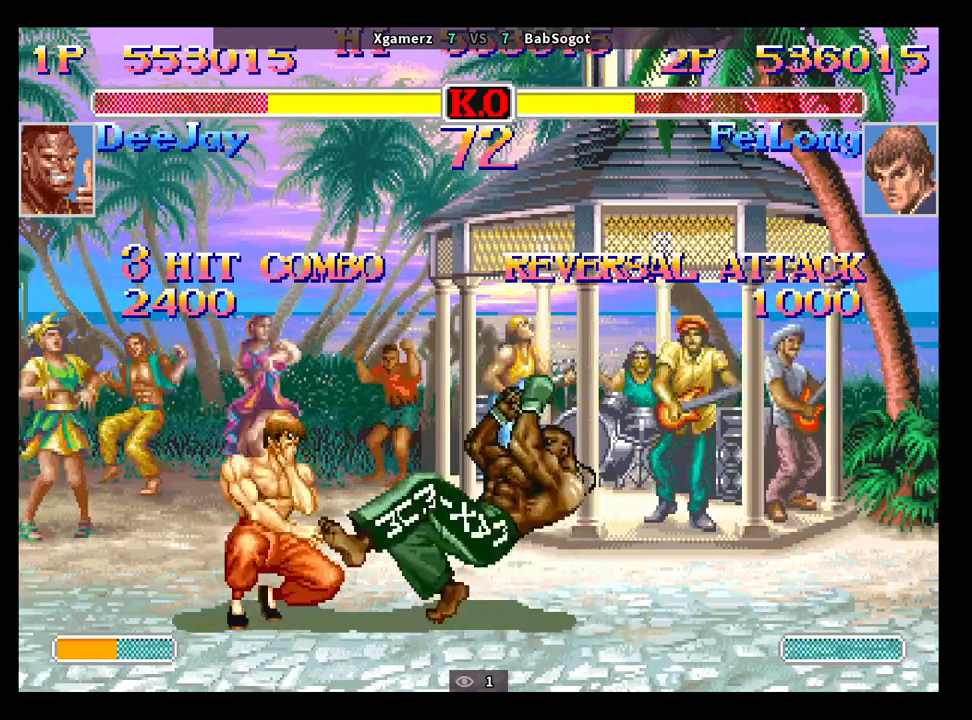
{"buttons": ["CROSS"], "left_stick": "up-right", "events": [[350, "left_stick", "down-right"], [450, "CROSS", "down"], [450, "left_stick", "up-right"]]}
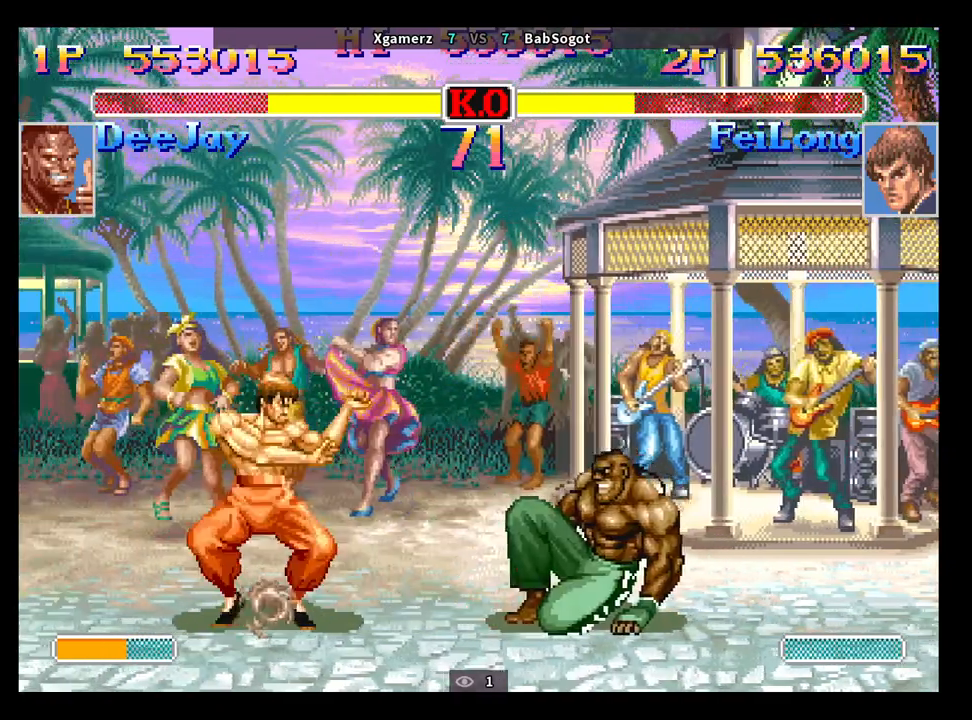
{"buttons": [], "left_stick": "down-left", "events": [[17, "CIRCLE", "down"], [33, "CROSS", "up"], [50, "left_stick", "down-left"], [100, "CIRCLE", "up"]]}
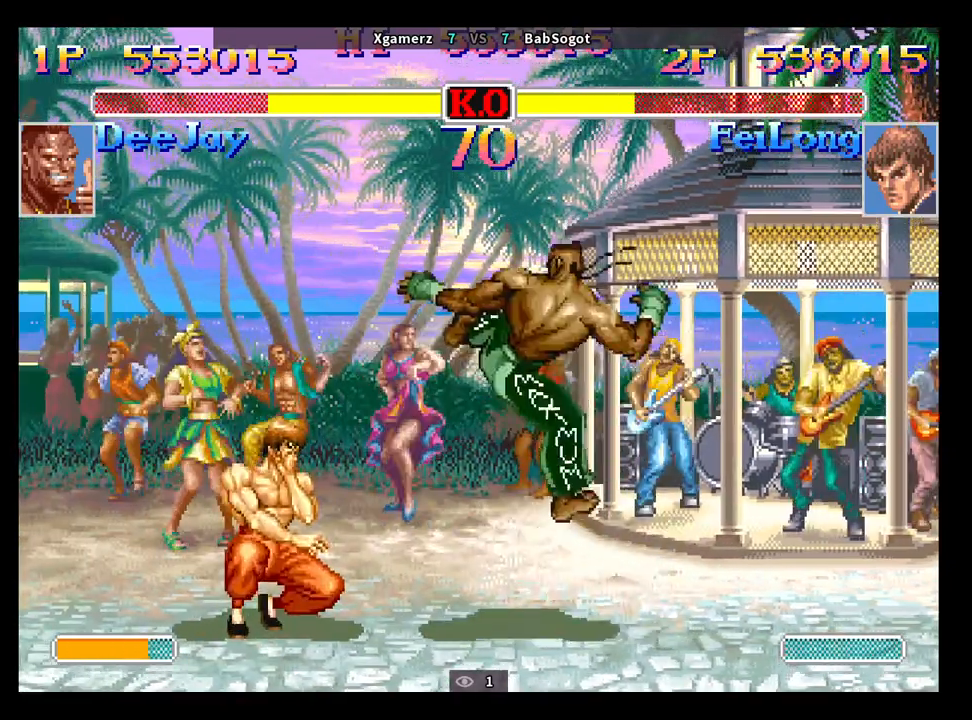
{"buttons": [], "left_stick": "down-left", "events": [[250, "left_stick", "down-right"], [283, "CROSS", "down"], [317, "left_stick", "up-right"], [333, "CIRCLE", "down"], [350, "CROSS", "up"], [400, "CIRCLE", "up"], [433, "left_stick", "down-left"]]}
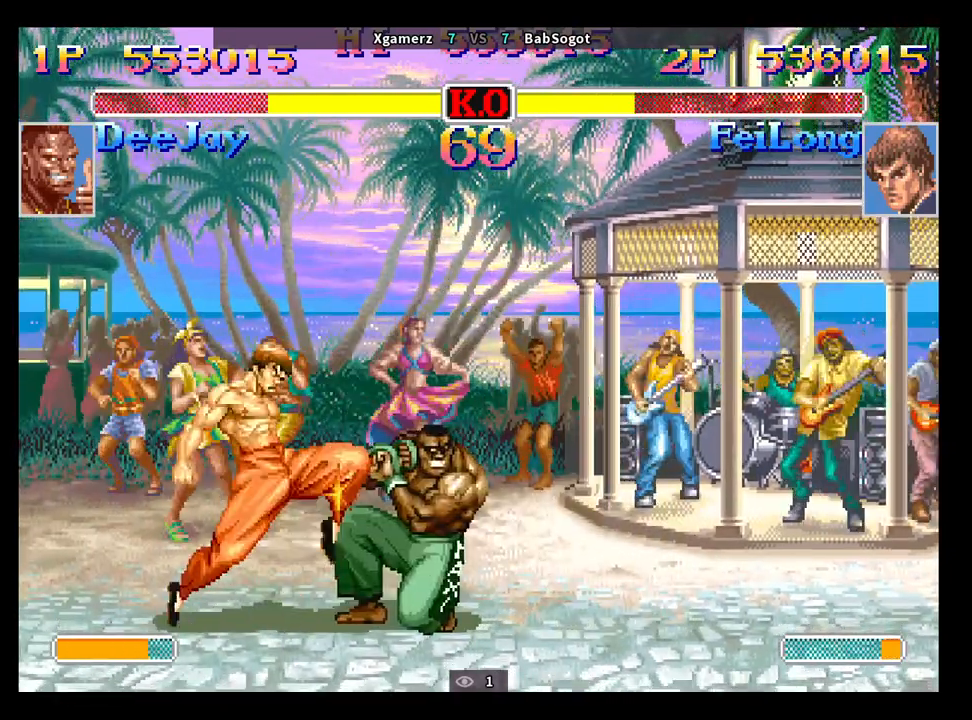
{"buttons": [], "left_stick": "down-left", "events": [[267, "CIRCLE", "down"], [350, "CIRCLE", "up"]]}
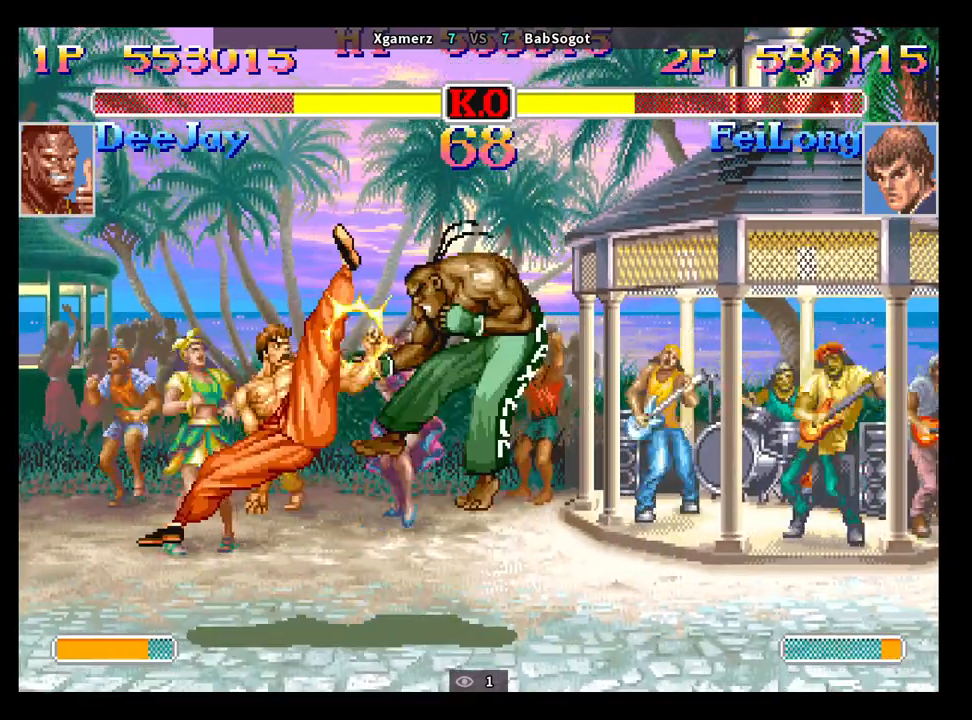
{"buttons": [], "left_stick": "center", "events": [[200, "left_stick", "center"]]}
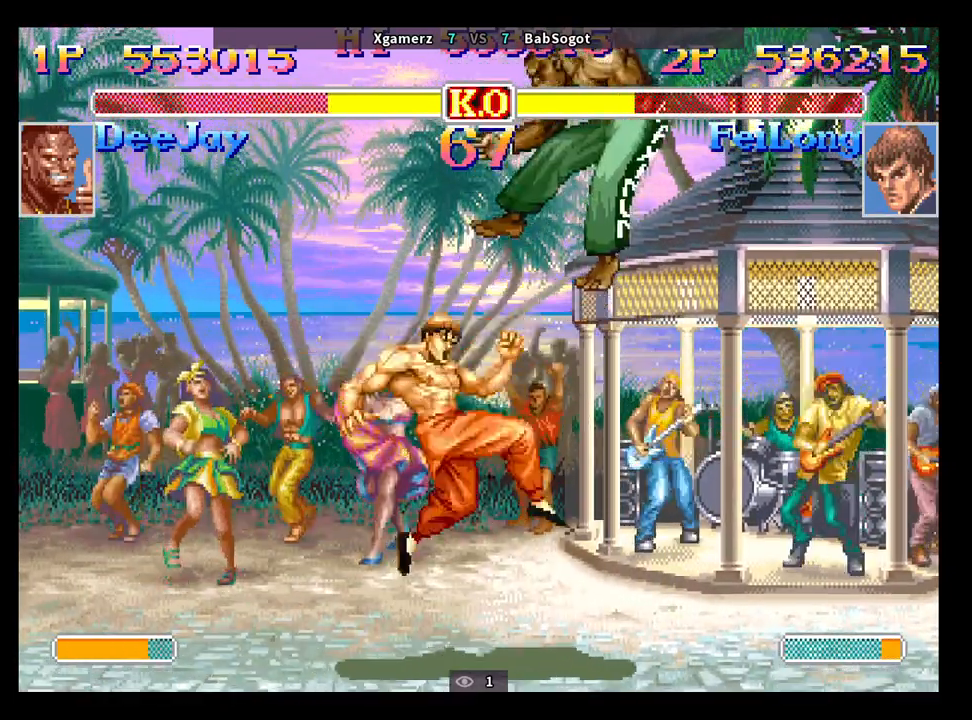
{"buttons": [], "left_stick": "down-left", "events": [[17, "left_stick", "left"], [67, "left_stick", "down"], [133, "left_stick", "right"], [200, "R2", "down"], [250, "R2", "up"], [267, "left_stick", "down-left"]]}
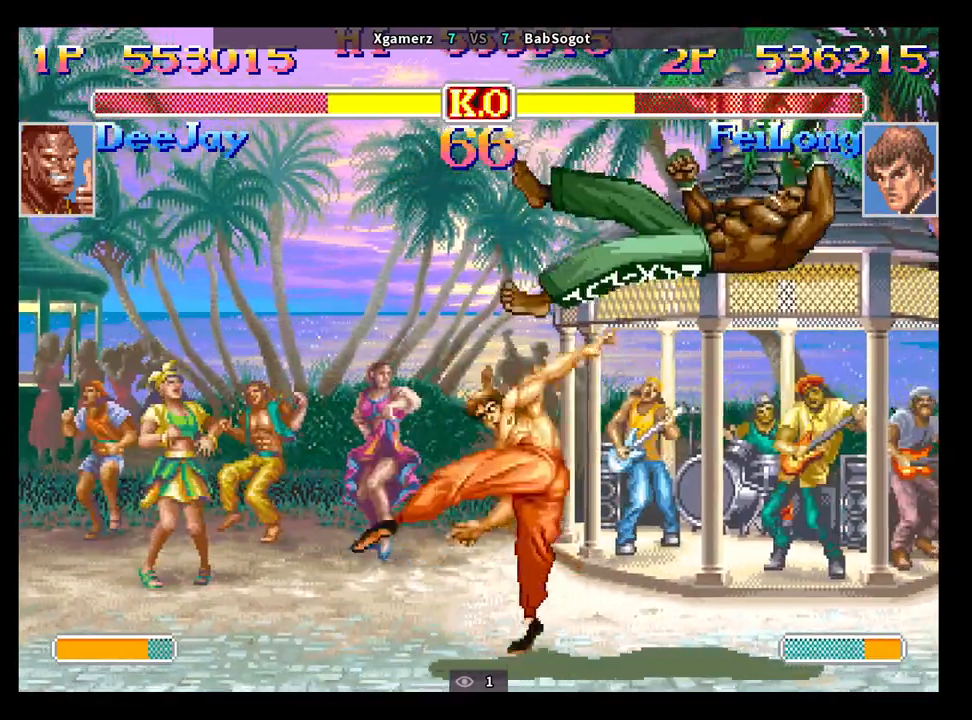
{"buttons": [], "left_stick": "center", "events": [[133, "left_stick", "center"]]}
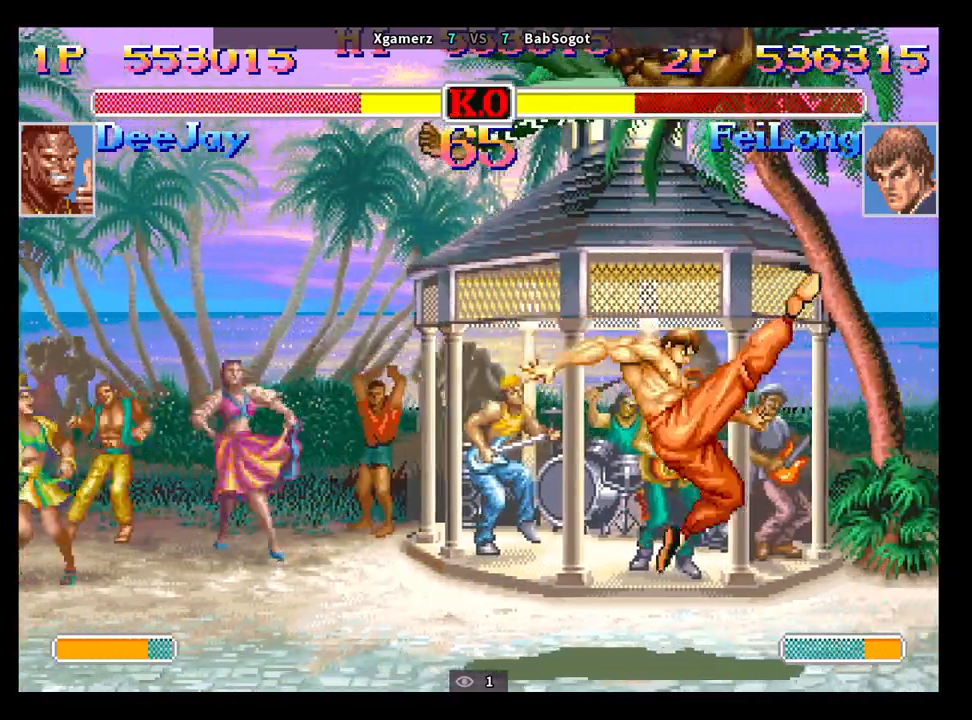
{"buttons": [], "left_stick": "center", "events": []}
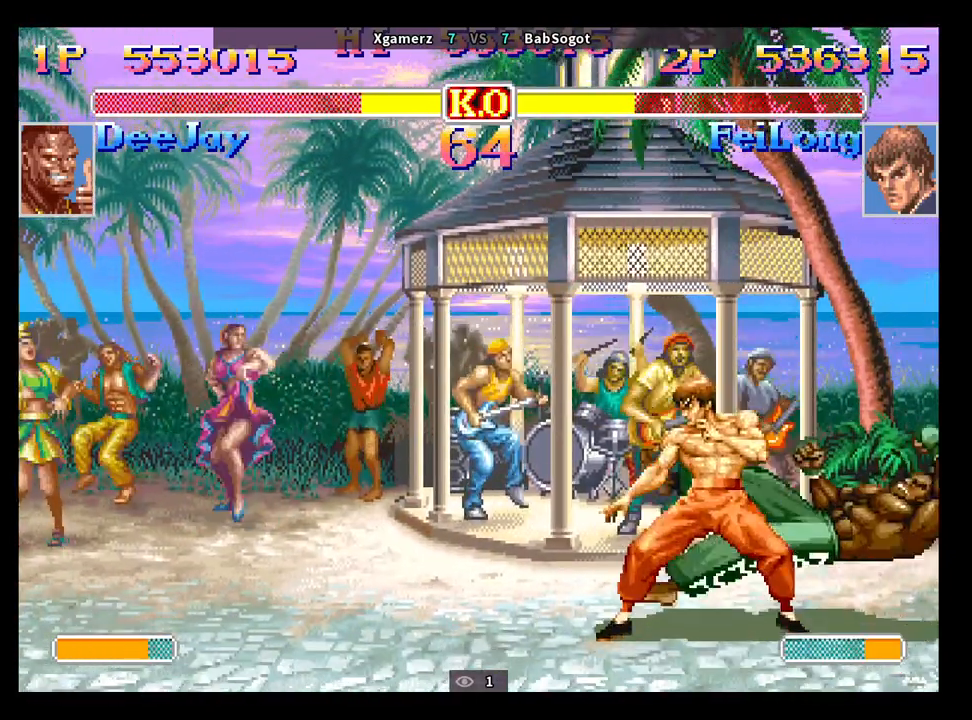
{"buttons": [], "left_stick": "left", "events": [[250, "left_stick", "left"], [300, "left_stick", "down"], [367, "left_stick", "right"], [417, "R2", "down"], [483, "R2", "up"], [483, "left_stick", "left"]]}
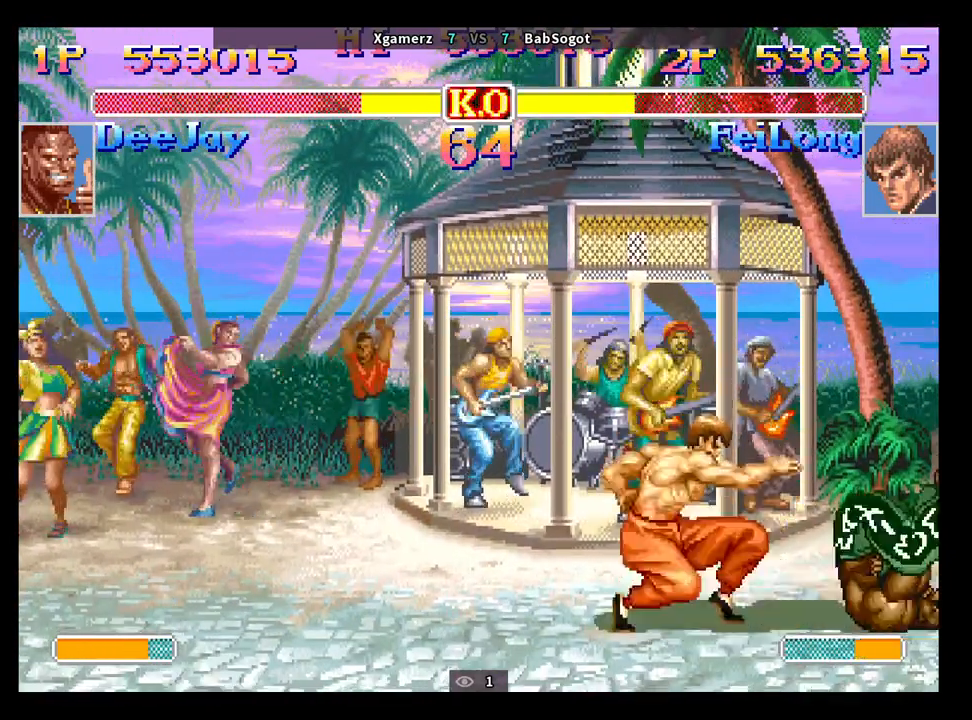
{"buttons": [], "left_stick": "center", "events": [[17, "left_stick", "down-left"], [300, "left_stick", "center"]]}
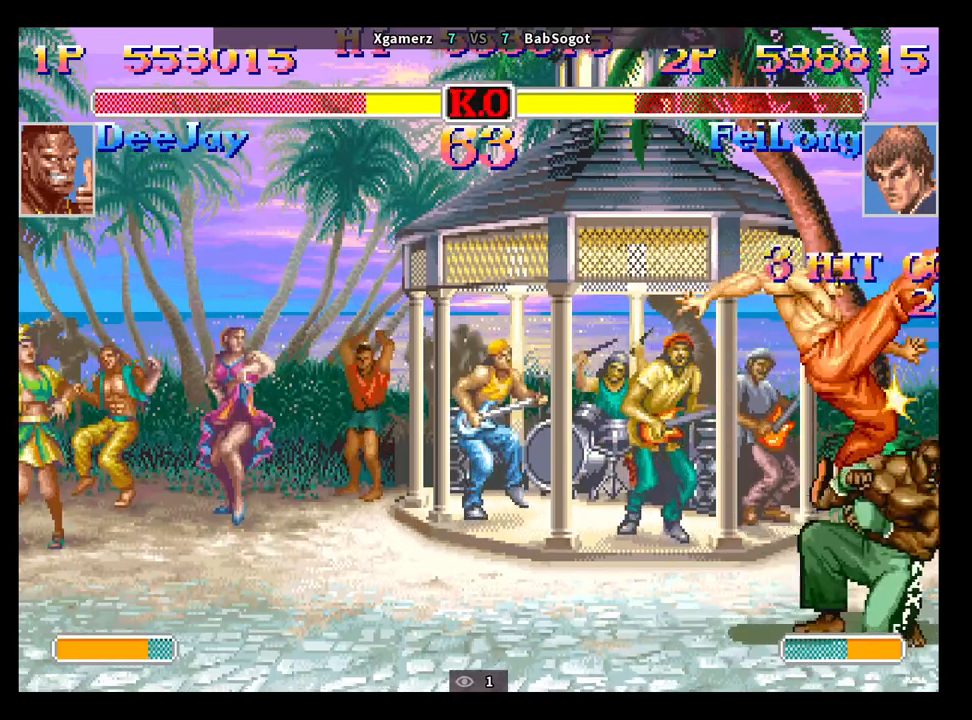
{"buttons": [], "left_stick": "down-right", "events": [[417, "R1", "down"], [467, "left_stick", "down-right"], [500, "R1", "up"]]}
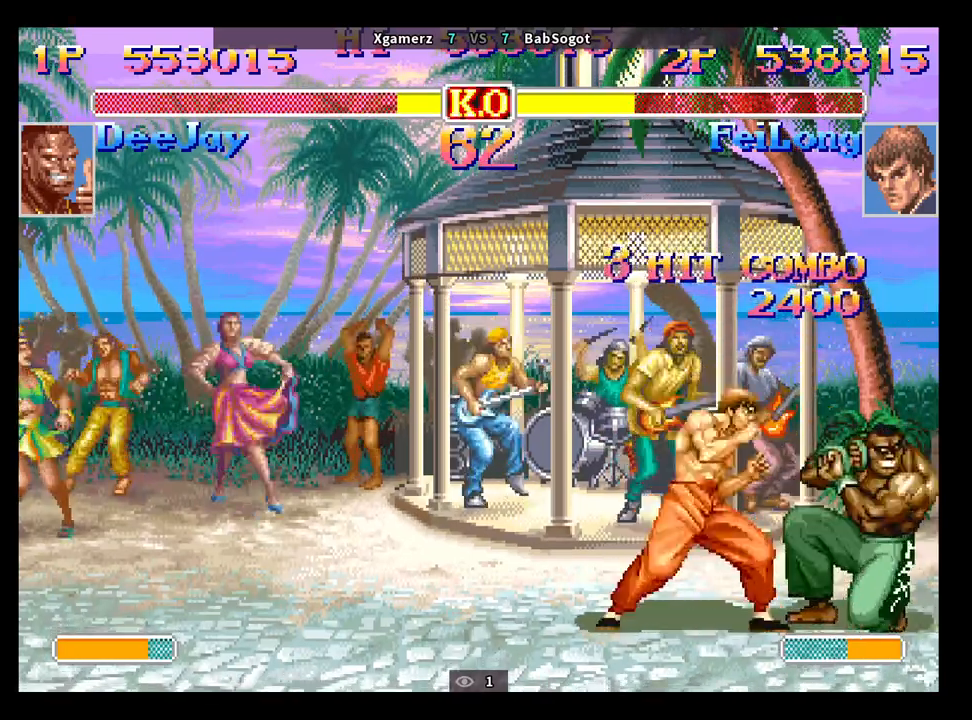
{"buttons": [], "left_stick": "center", "events": [[17, "left_stick", "right"], [67, "R1", "down"], [67, "left_stick", "up"], [133, "R1", "up"], [133, "left_stick", "center"], [167, "R1", "down"], [233, "R1", "up"], [250, "left_stick", "left"], [333, "left_stick", "down"], [433, "left_stick", "right"], [483, "left_stick", "center"]]}
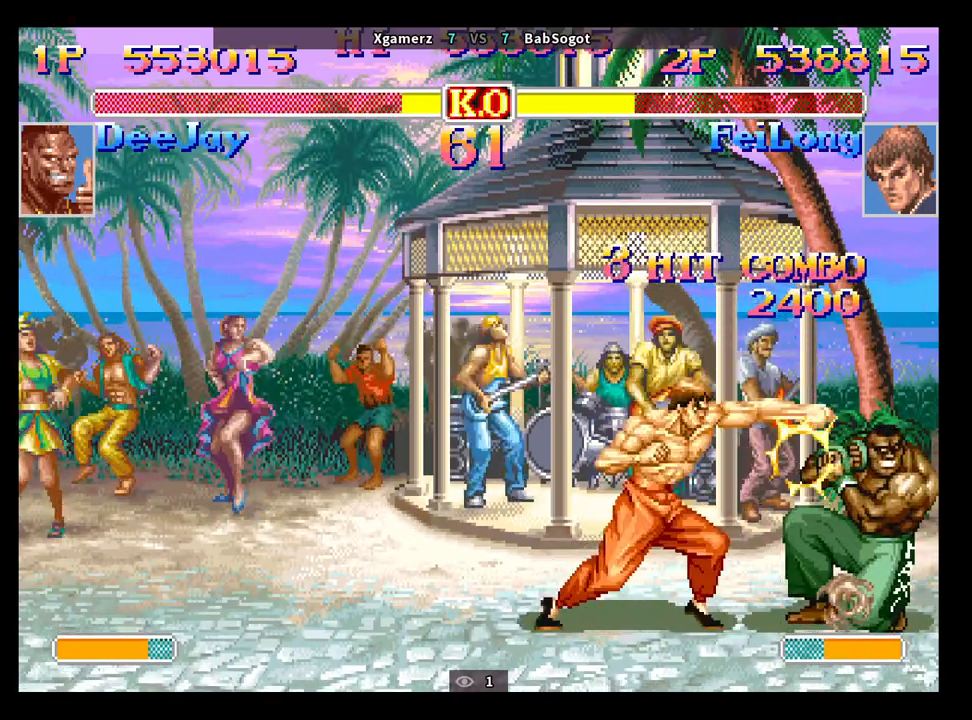
{"buttons": ["CIRCLE"], "left_stick": "down-left", "events": [[217, "left_stick", "left"], [283, "left_stick", "down"], [350, "left_stick", "right"], [400, "CROSS", "down"], [417, "left_stick", "up"], [450, "CIRCLE", "down"], [483, "CROSS", "up"], [500, "left_stick", "down-left"]]}
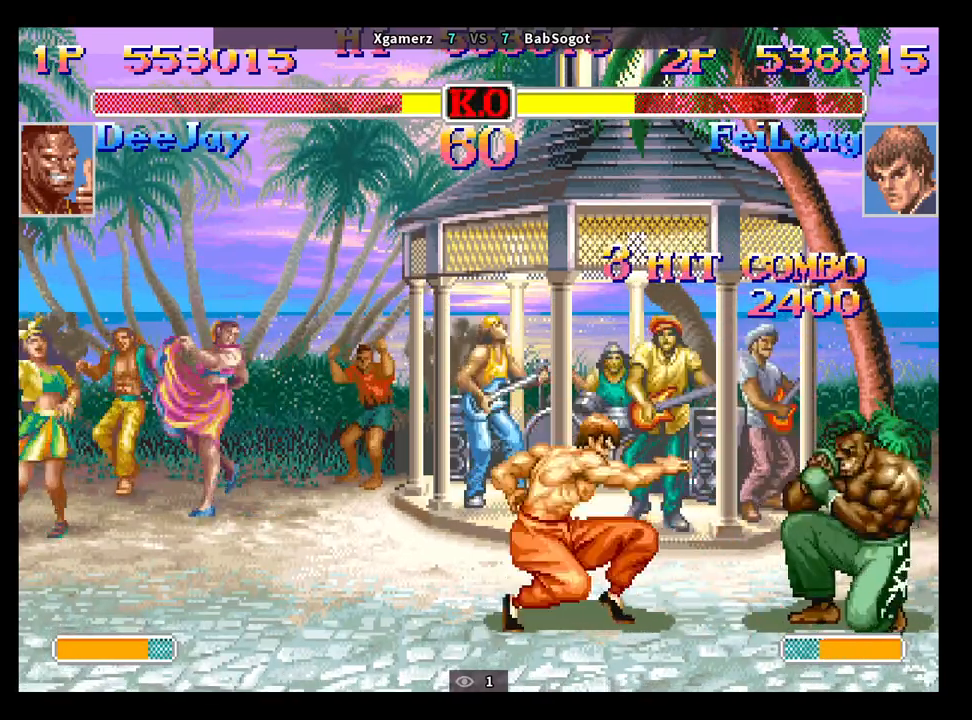
{"buttons": [], "left_stick": "down-left", "events": [[33, "CIRCLE", "up"]]}
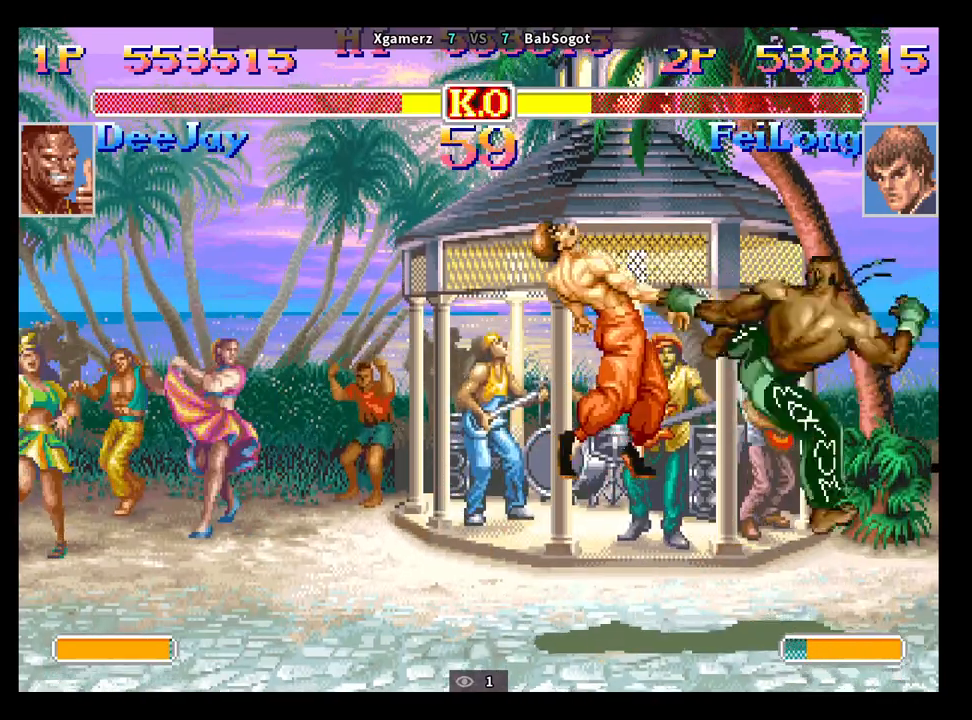
{"buttons": ["CROSS", "CIRCLE", "R2"], "left_stick": "center", "events": [[250, "CROSS", "down"], [250, "left_stick", "center"], [267, "CIRCLE", "down"], [283, "R2", "down"]]}
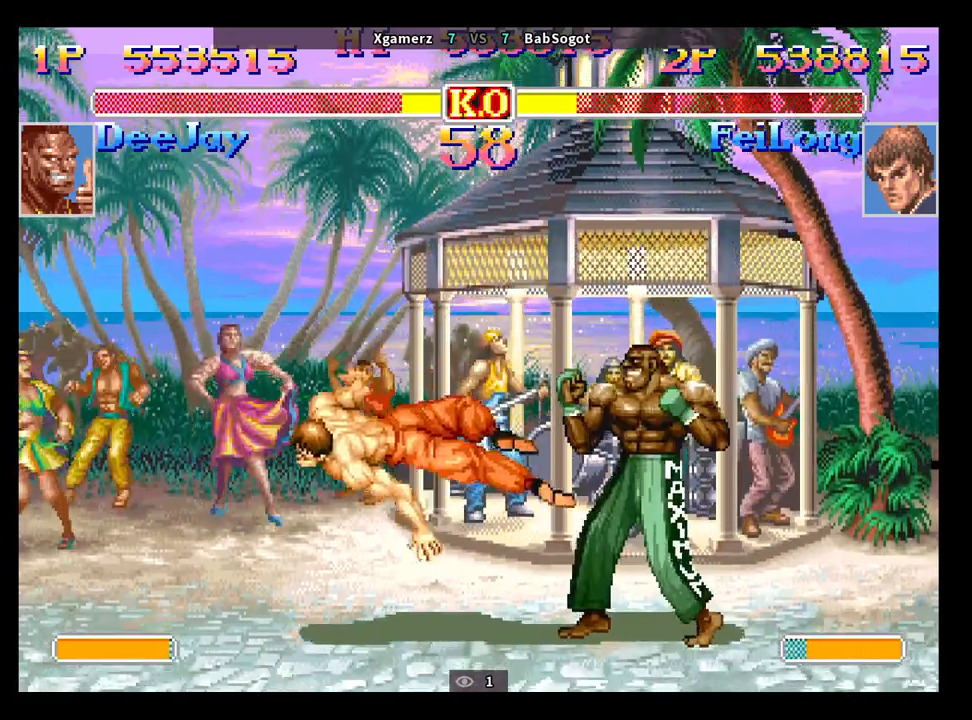
{"buttons": ["CROSS", "CIRCLE", "R2"], "left_stick": "center", "events": []}
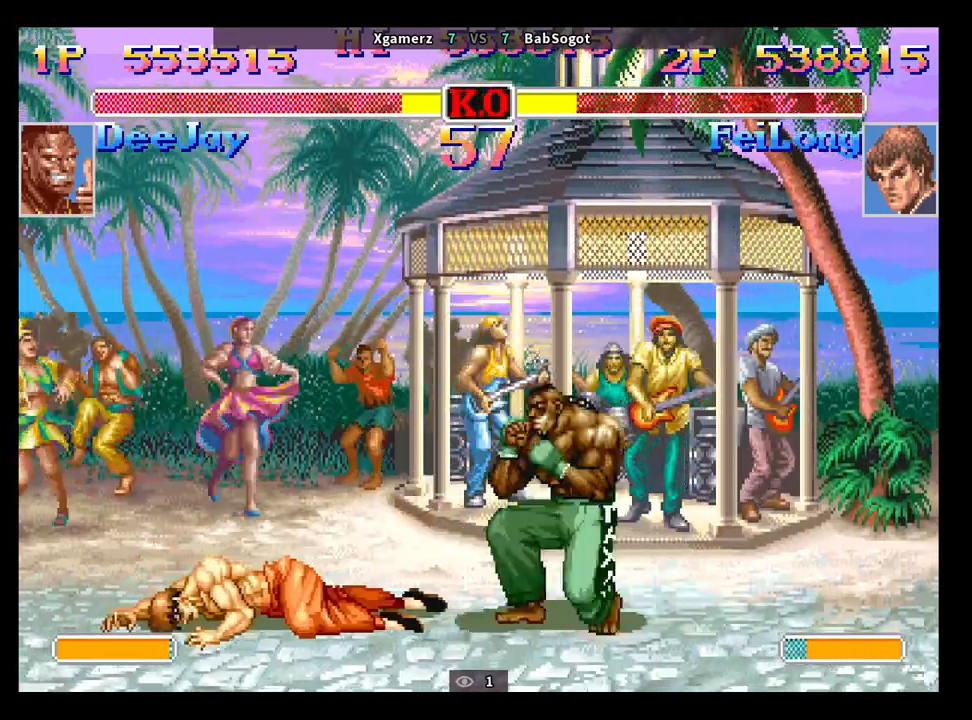
{"buttons": ["CROSS", "CIRCLE", "R2"], "left_stick": "right", "events": [[317, "left_stick", "left"], [383, "left_stick", "down"], [467, "left_stick", "right"]]}
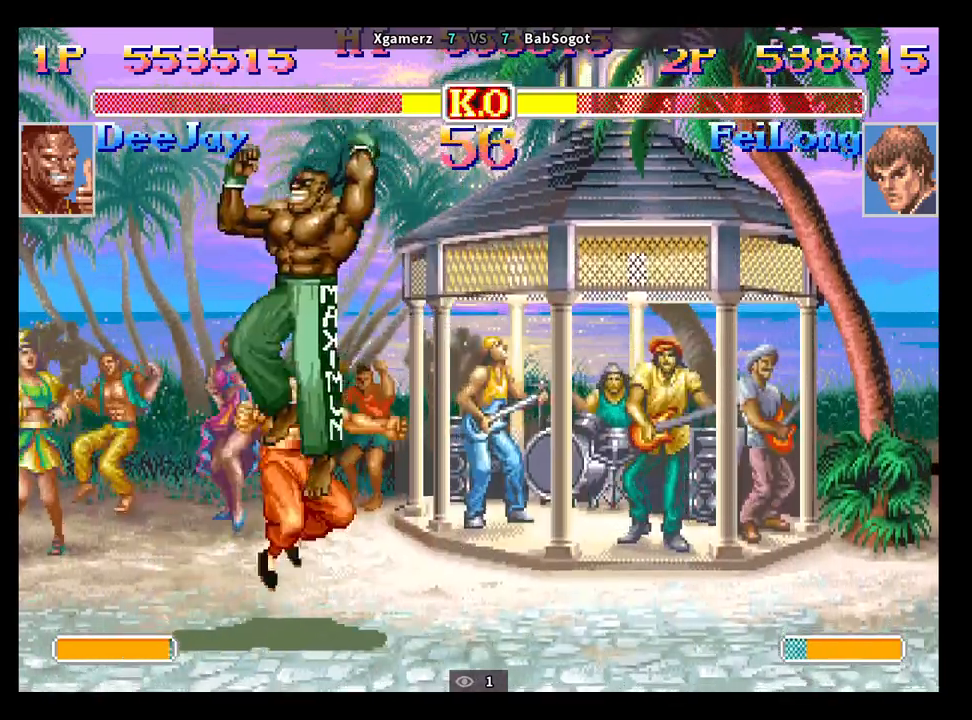
{"buttons": [], "left_stick": "down-right", "events": [[83, "CIRCLE", "up"], [83, "CROSS", "up"], [117, "R2", "up"], [283, "left_stick", "down-right"]]}
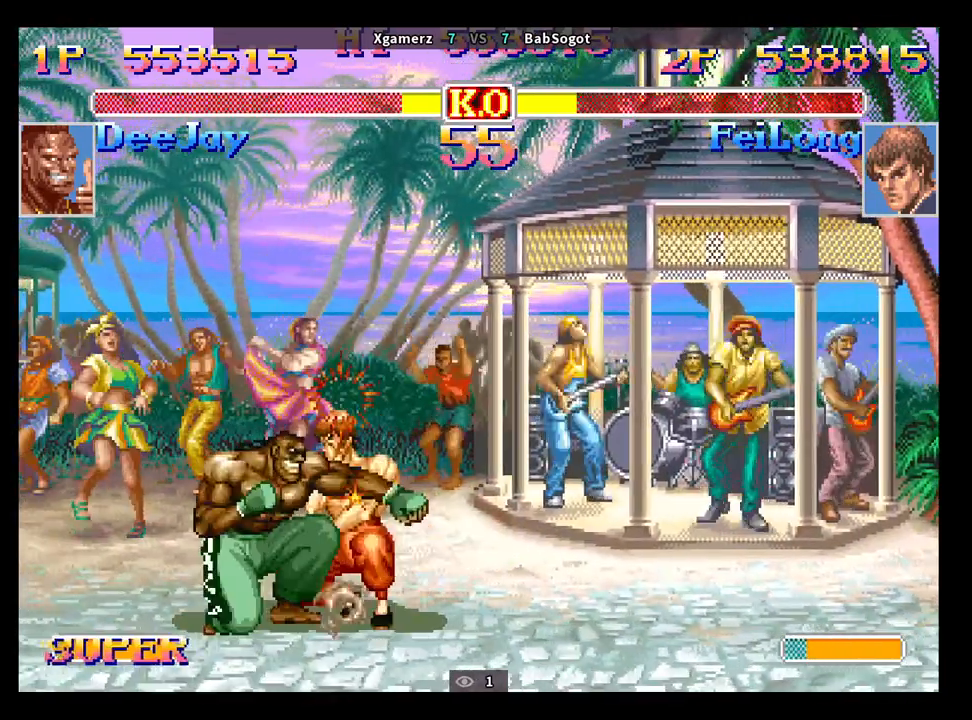
{"buttons": [], "left_stick": "down-right", "events": []}
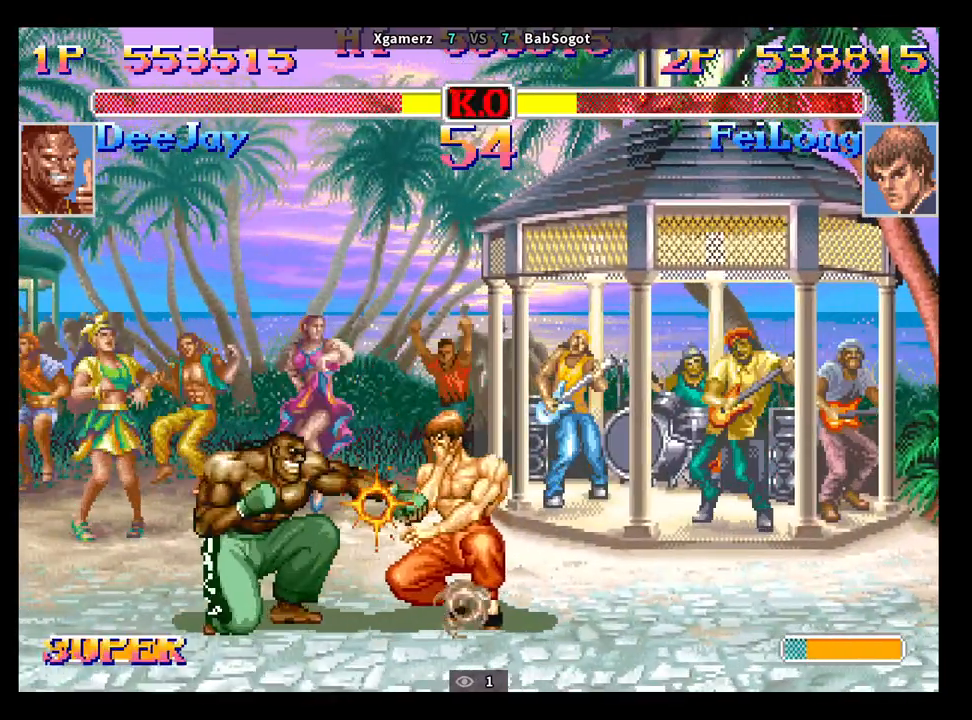
{"buttons": [], "left_stick": "down-right", "events": [[200, "left_stick", "down-left"], [267, "CROSS", "down"], [283, "left_stick", "up-left"], [333, "CIRCLE", "down"], [333, "left_stick", "up-right"], [367, "CROSS", "up"], [400, "left_stick", "down-right"], [433, "CIRCLE", "up"]]}
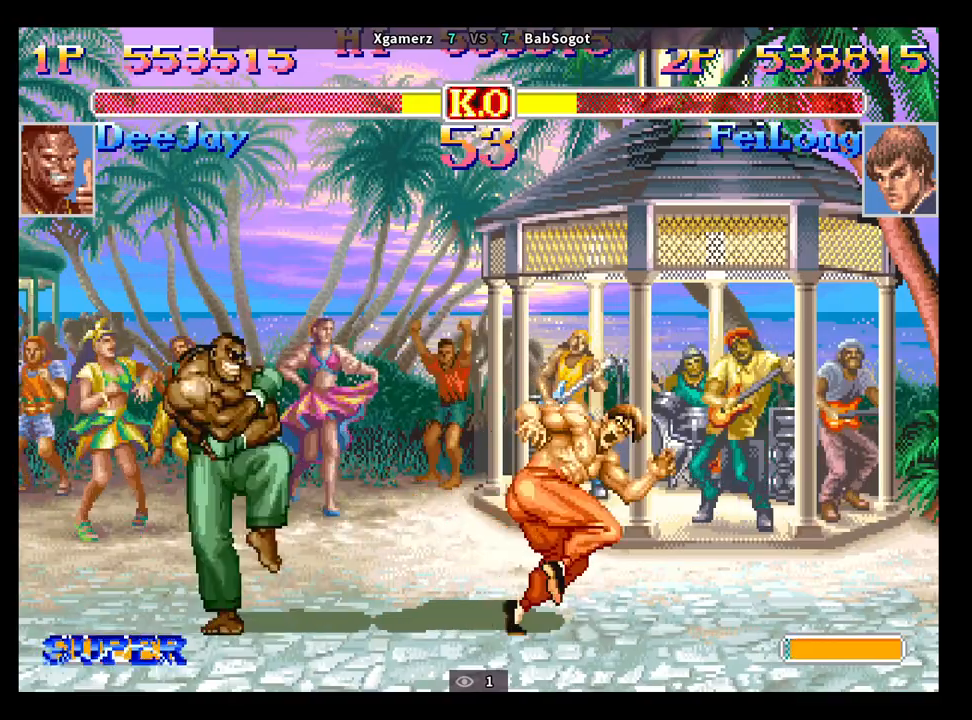
{"buttons": [], "left_stick": "center", "events": [[450, "left_stick", "center"]]}
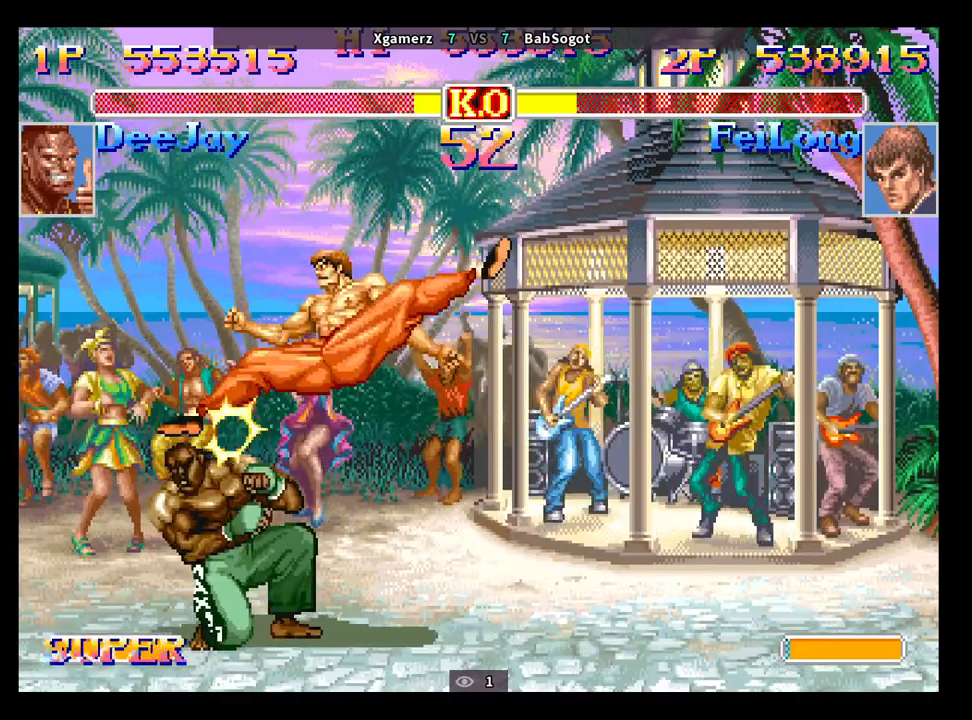
{"buttons": [], "left_stick": "right", "events": [[417, "R1", "down"], [483, "left_stick", "right"], [500, "R1", "up"]]}
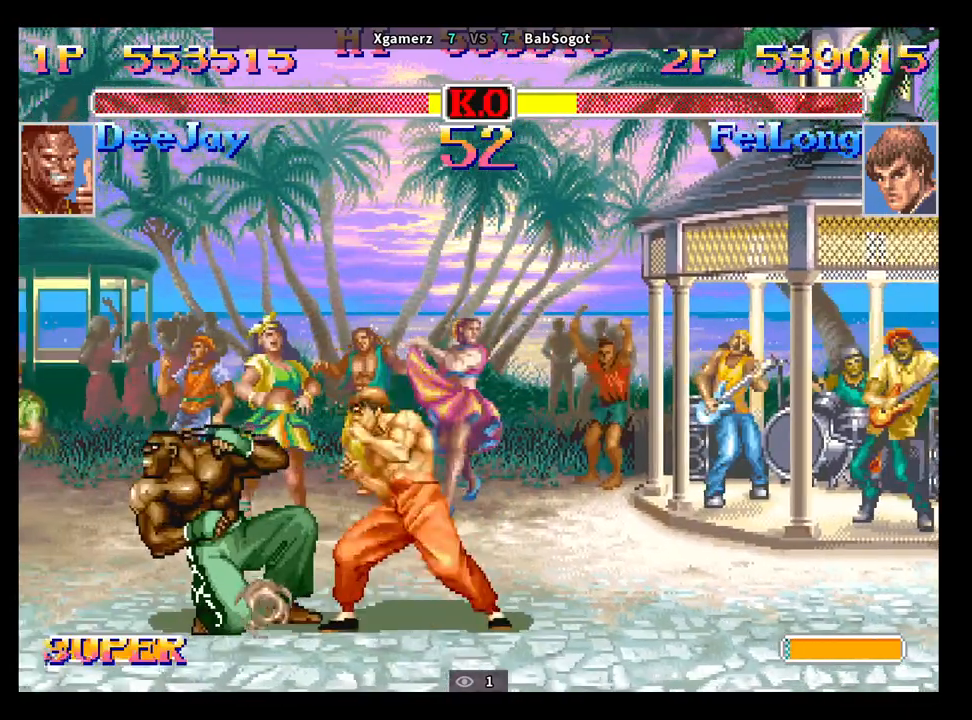
{"buttons": [], "left_stick": "center", "events": [[17, "left_stick", "center"], [67, "R1", "down"], [133, "R1", "up"]]}
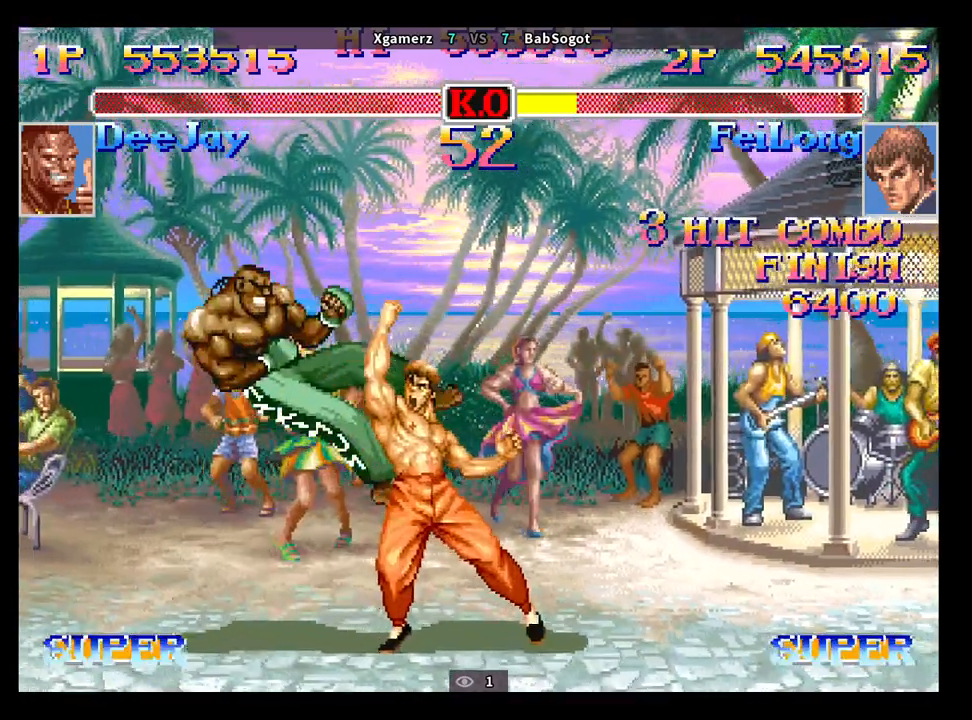
{"buttons": [], "left_stick": "center", "events": []}